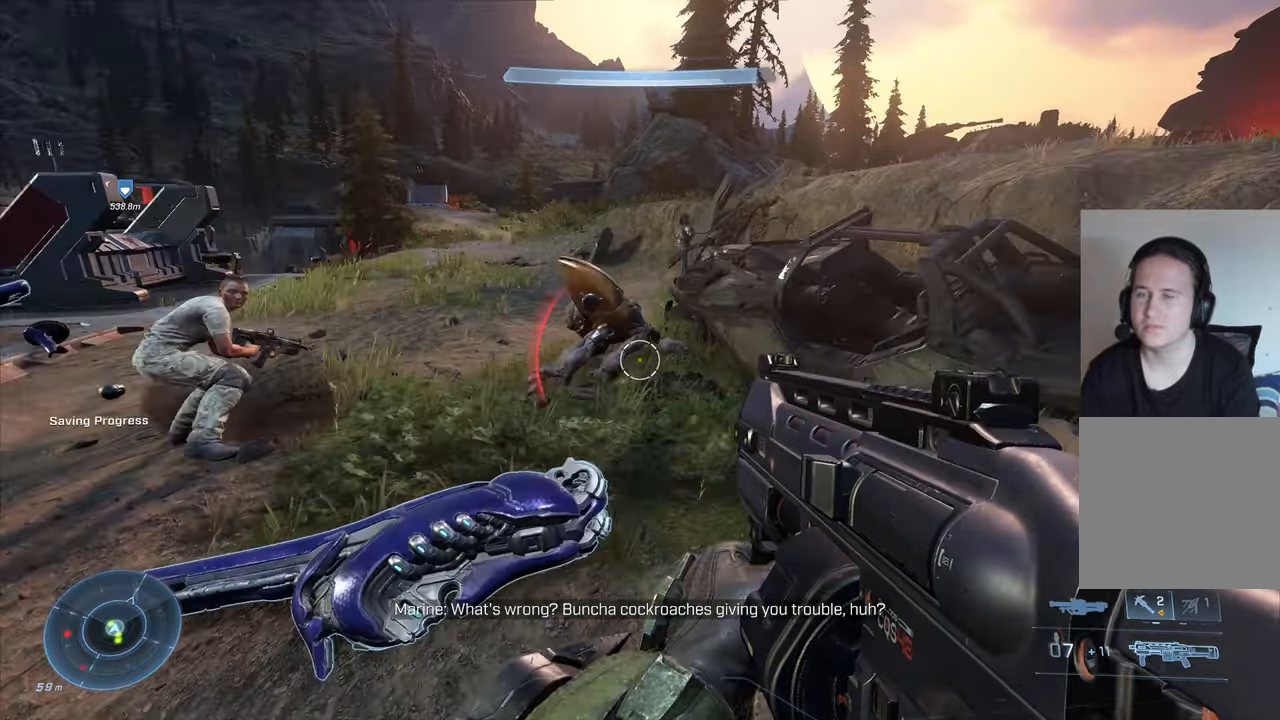
Gameplay with a controller (Xbox layout); each line is a JSON object with the inputs held at the frame after it. "events" lists button and stick changes between this image and that frame as [ms after this image, input, new state], when the widget could be followed in between.
{"buttons": [], "left_stick": "center", "right_stick": "center", "events": [[67, "left_stick", "center"], [250, "right_stick", "center"]]}
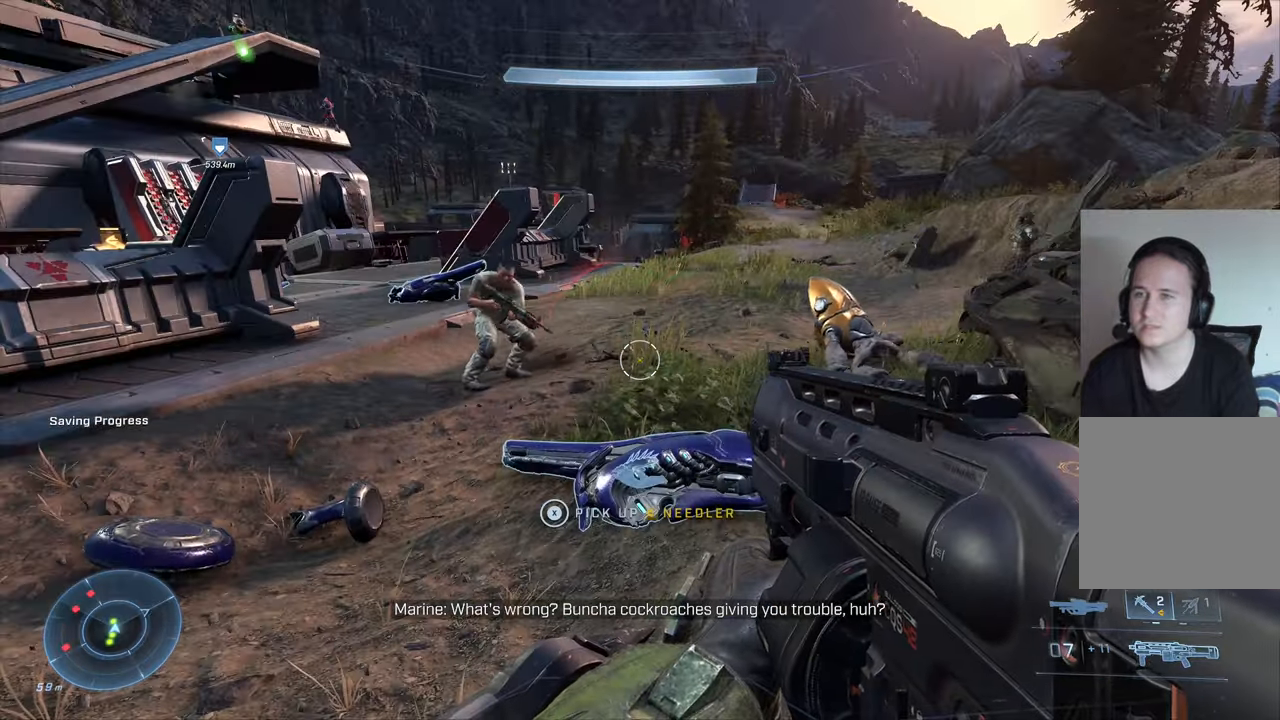
{"buttons": [], "left_stick": "up", "right_stick": "center", "events": [[167, "left_stick", "up"], [167, "right_stick", "left"], [417, "right_stick", "center"]]}
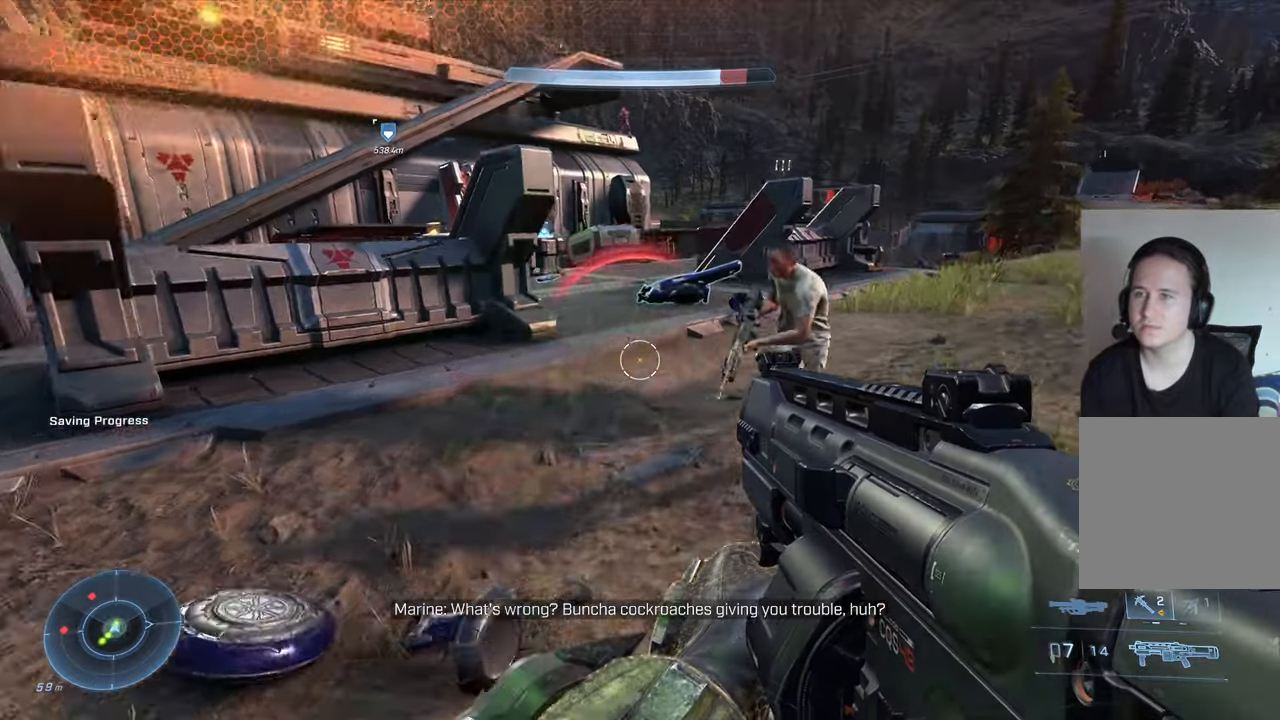
{"buttons": [], "left_stick": "up", "right_stick": "left", "events": [[17, "A", "down"], [133, "A", "up"], [350, "left_stick", "up-right"], [383, "right_stick", "left"], [450, "left_stick", "up"]]}
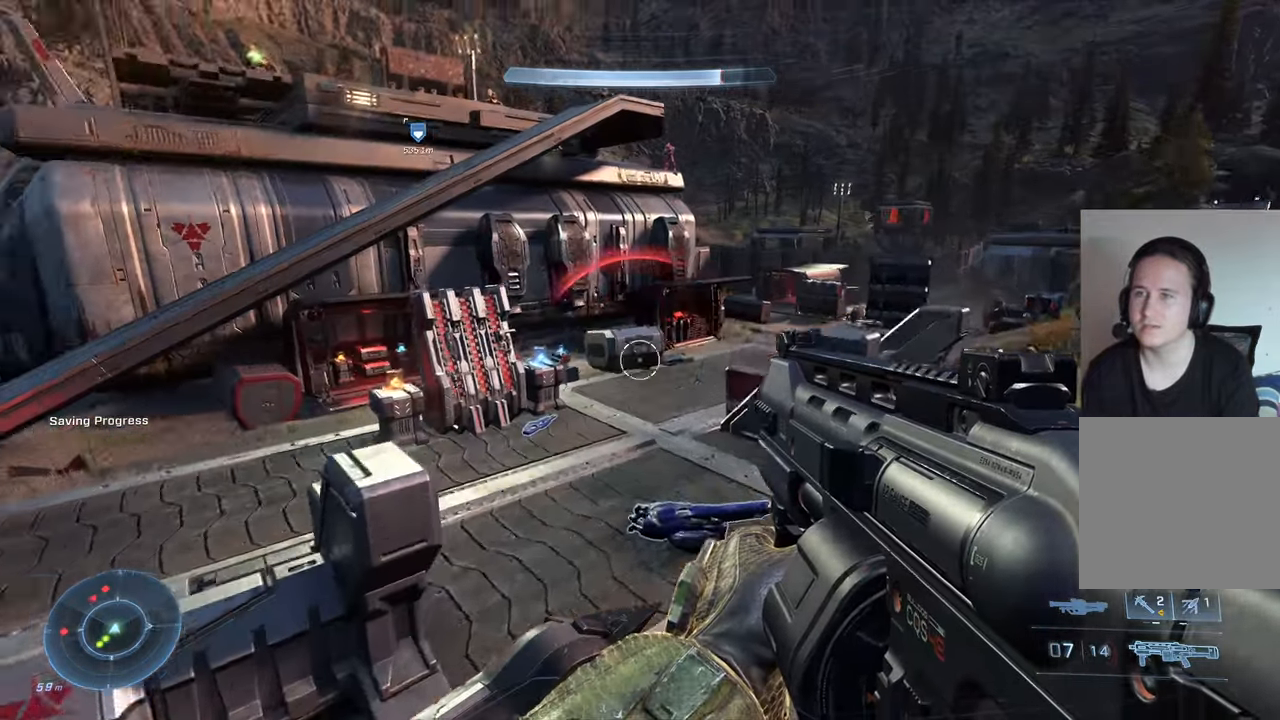
{"buttons": [], "left_stick": "up", "right_stick": "left", "events": [[17, "left_stick", "up-left"], [117, "right_stick", "center"], [333, "right_stick", "left"], [417, "left_stick", "up"]]}
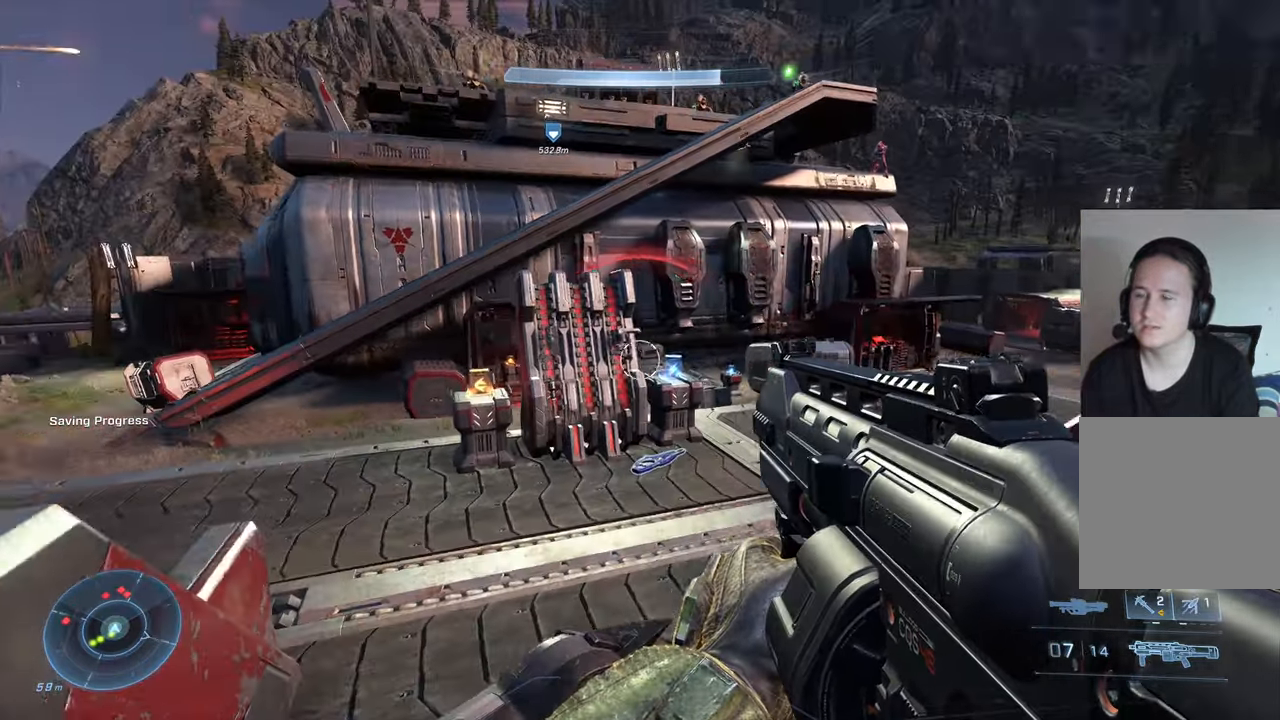
{"buttons": [], "left_stick": "center", "right_stick": "center", "events": [[50, "left_stick", "center"], [50, "right_stick", "center"], [233, "R2", "down"], [417, "R2", "up"]]}
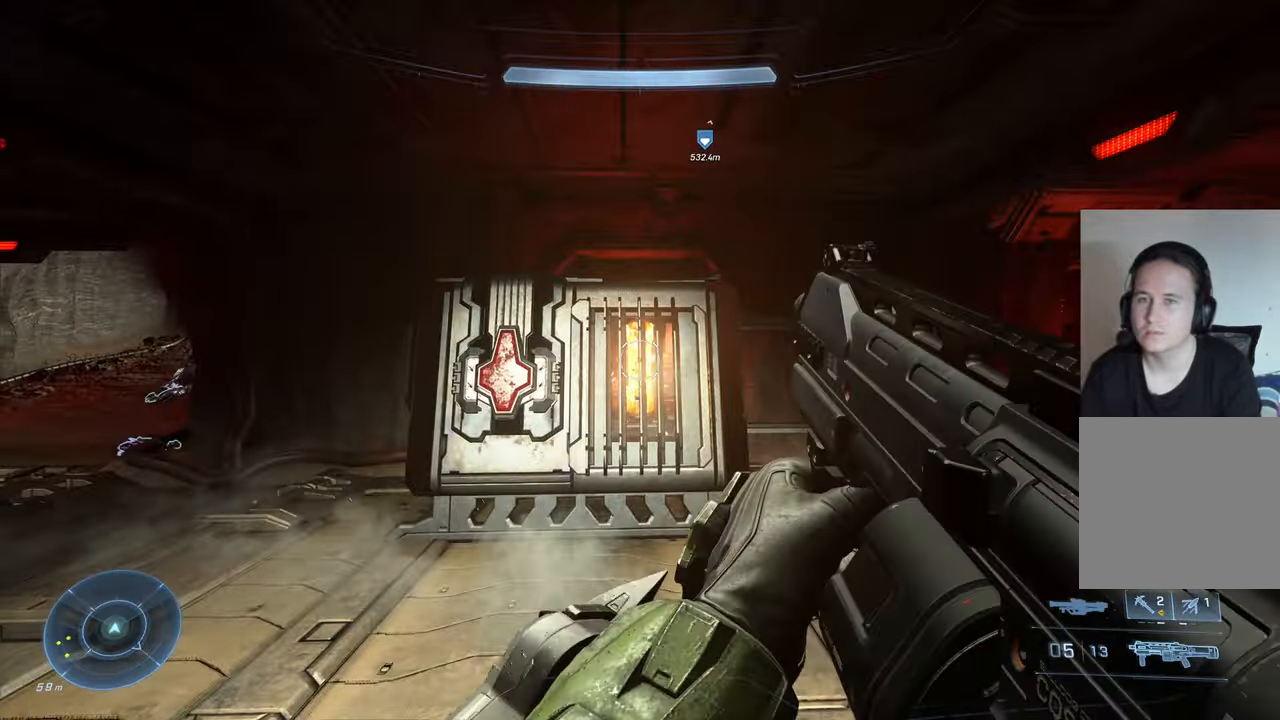
{"buttons": [], "left_stick": "center", "right_stick": "center", "events": [[217, "R2", "down"], [417, "R2", "up"]]}
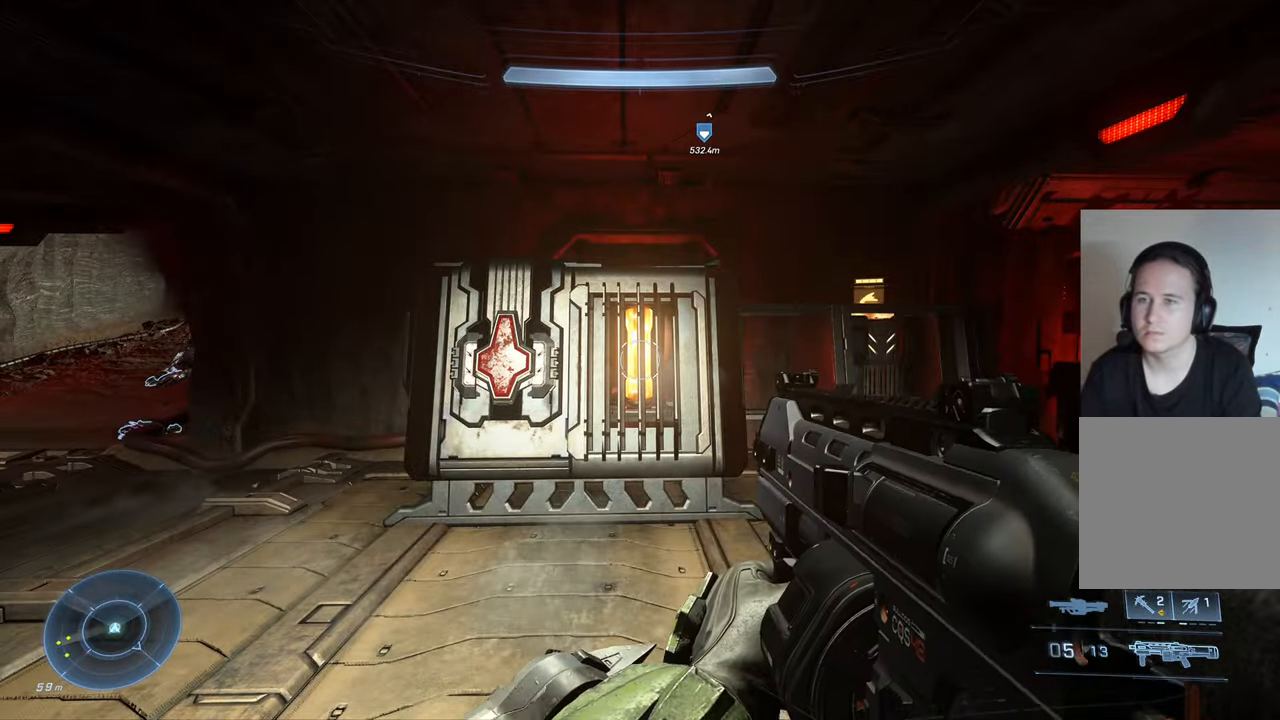
{"buttons": [], "left_stick": "center", "right_stick": "center", "events": [[50, "R2", "down"], [200, "R2", "up"]]}
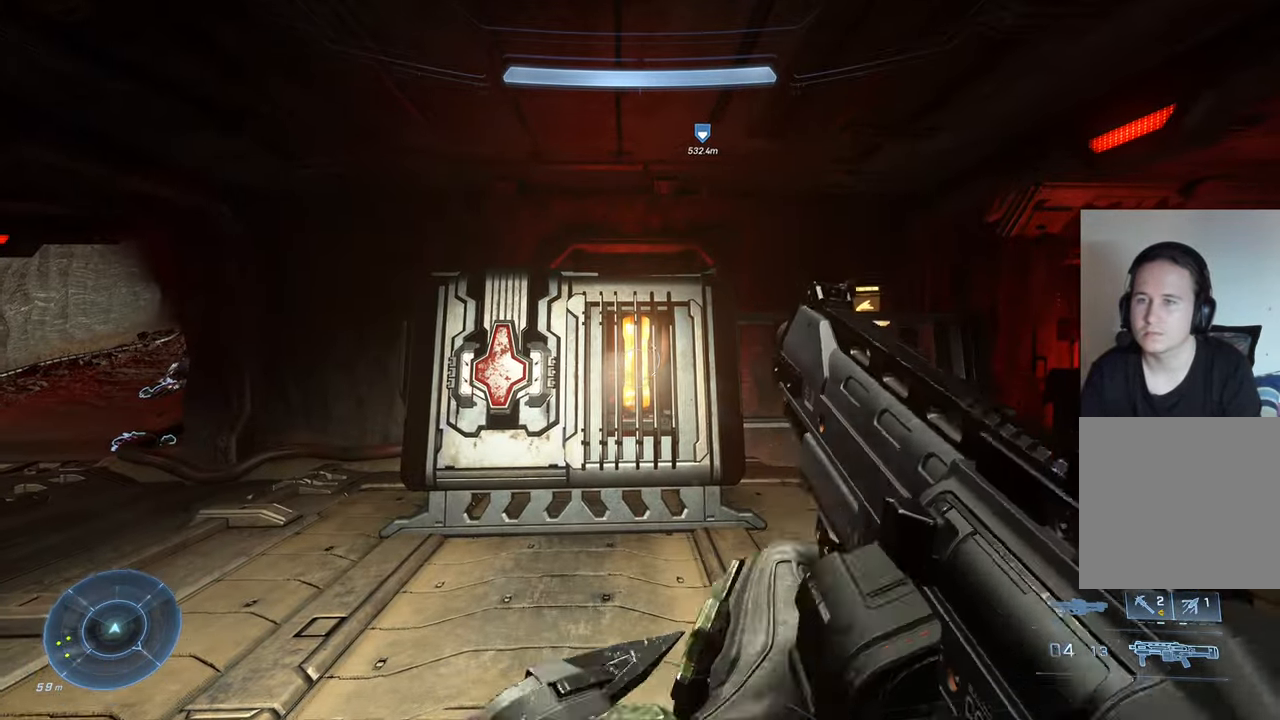
{"buttons": [], "left_stick": "center", "right_stick": "center", "events": [[200, "R2", "down"], [217, "right_stick", "left"], [383, "right_stick", "center"], [400, "R2", "up"]]}
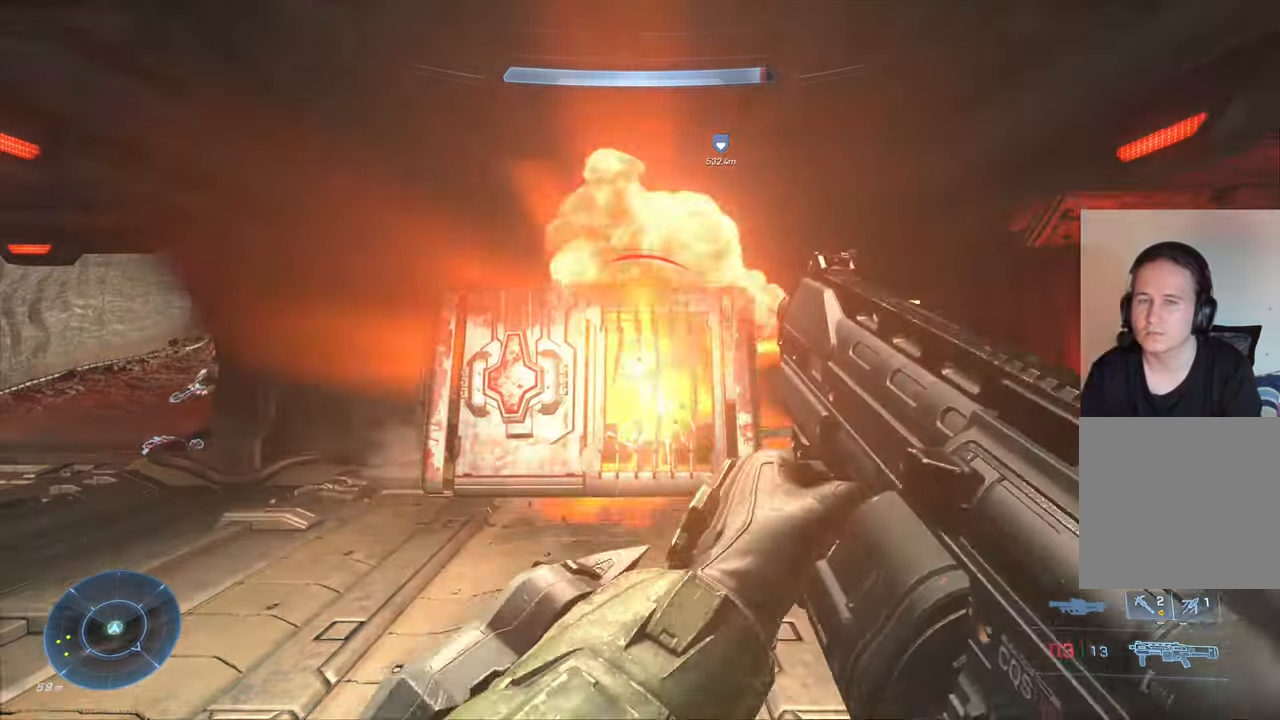
{"buttons": [], "left_stick": "center", "right_stick": "center", "events": [[233, "right_stick", "down-right"], [367, "right_stick", "center"]]}
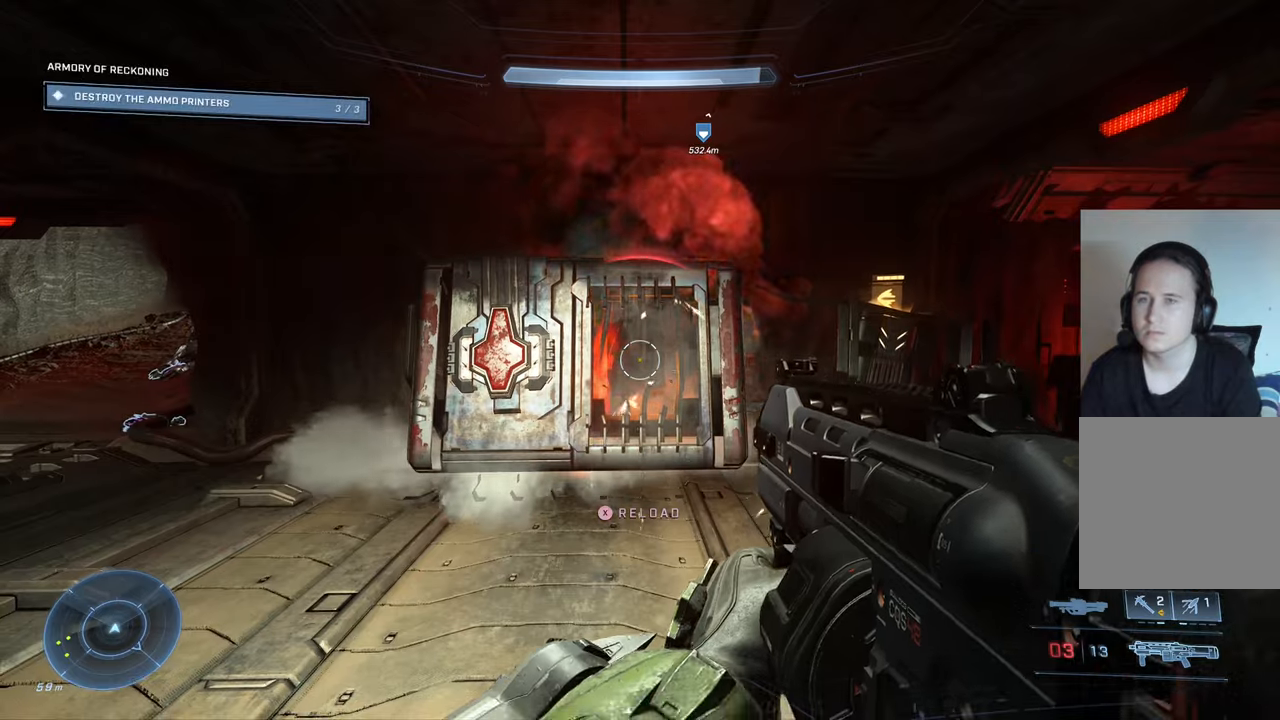
{"buttons": [], "left_stick": "up-right", "right_stick": "center", "events": [[17, "X", "down"], [117, "X", "up"], [200, "left_stick", "right"], [334, "right_stick", "down-right"], [400, "left_stick", "up-right"], [500, "right_stick", "center"]]}
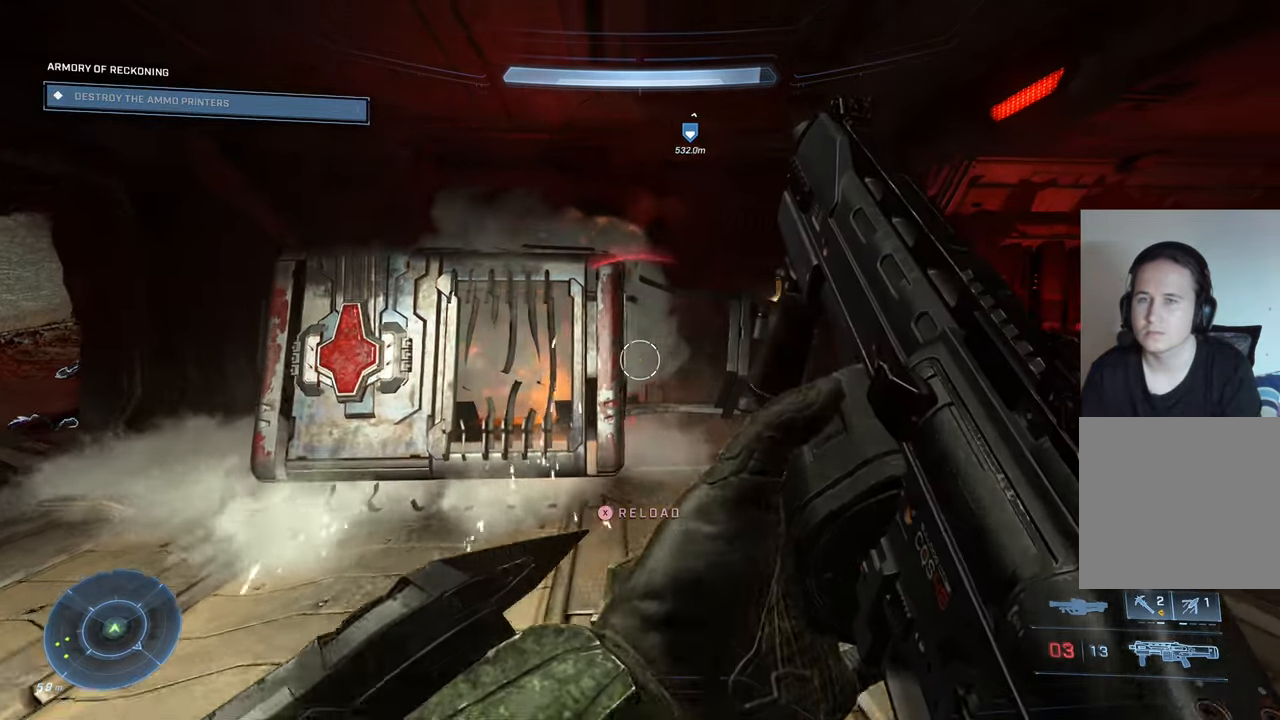
{"buttons": [], "left_stick": "center", "right_stick": "center", "events": [[200, "left_stick", "right"], [450, "left_stick", "center"]]}
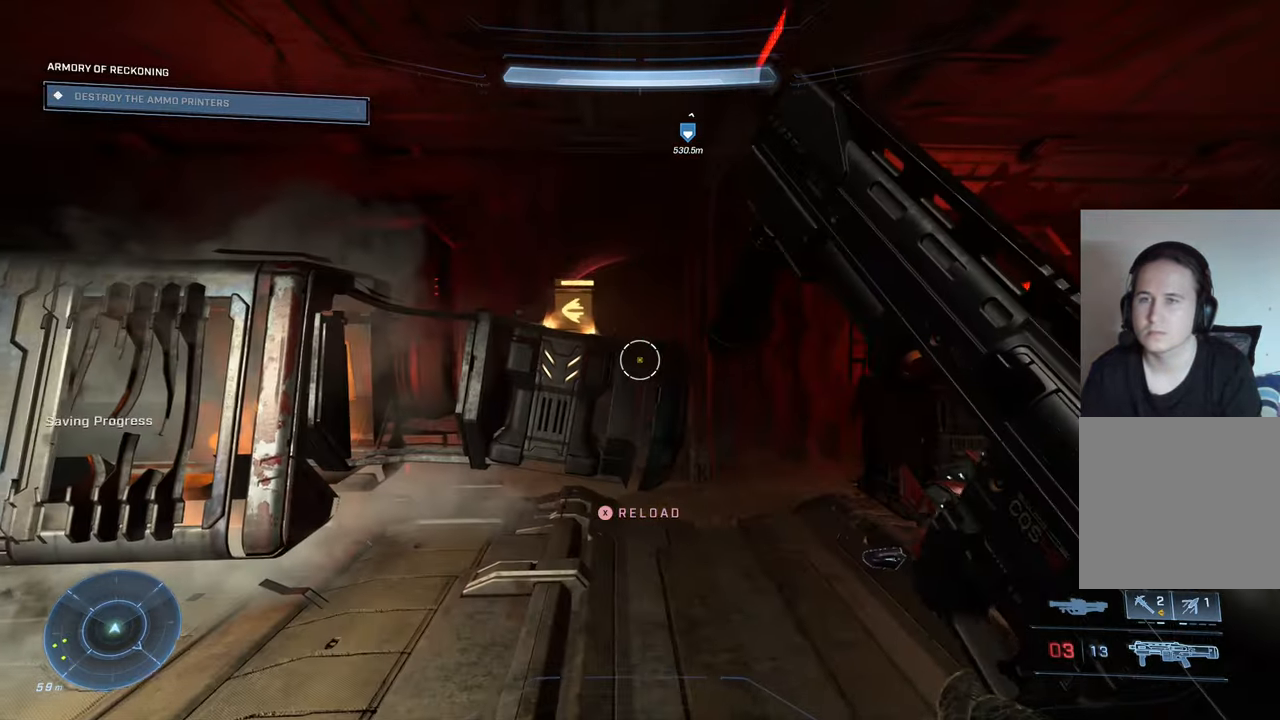
{"buttons": [], "left_stick": "center", "right_stick": "center", "events": []}
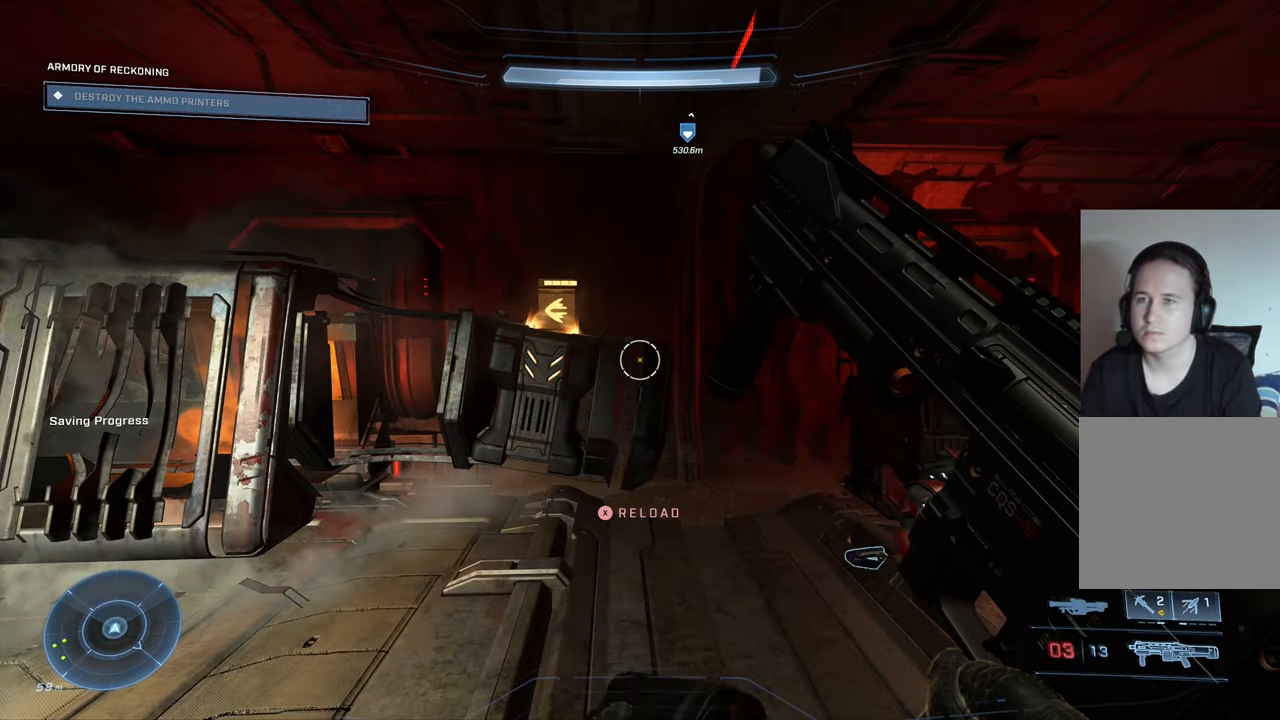
{"buttons": [], "left_stick": "up", "right_stick": "center", "events": [[134, "left_stick", "up"], [167, "right_stick", "left"], [300, "right_stick", "up-left"], [434, "right_stick", "center"]]}
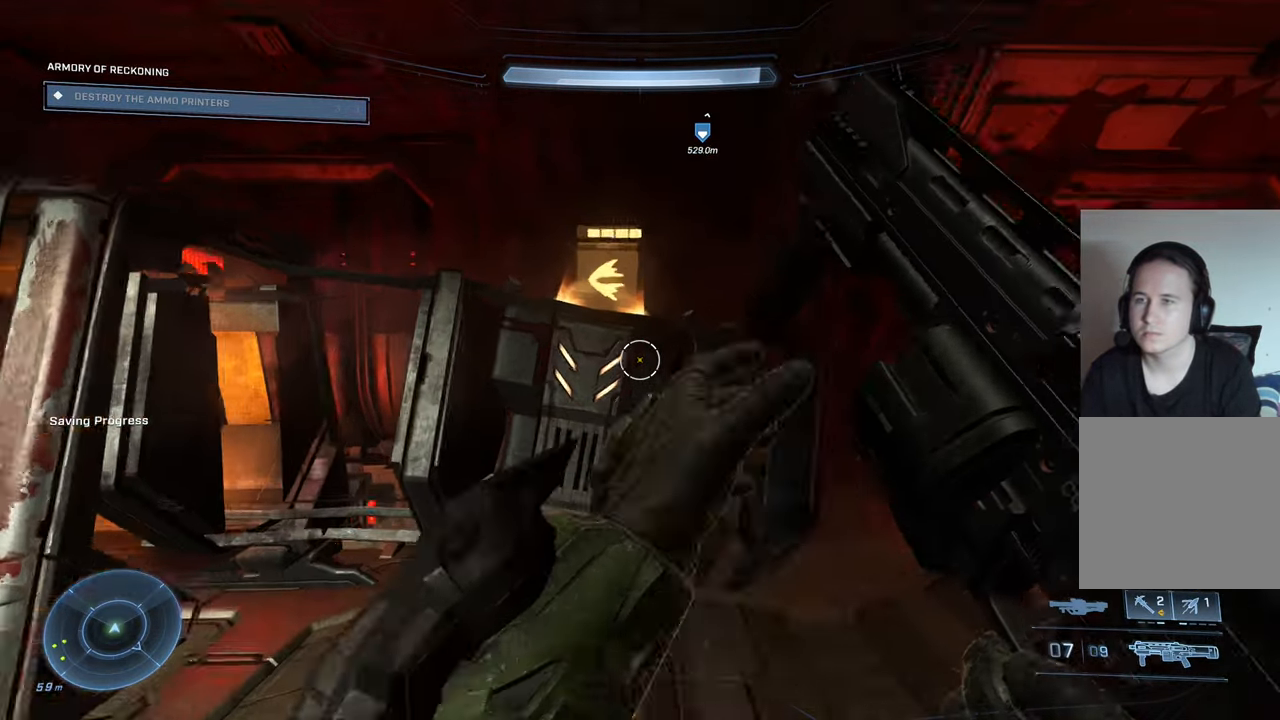
{"buttons": ["X"], "left_stick": "center", "right_stick": "center", "events": [[84, "left_stick", "up-left"], [184, "left_stick", "center"], [217, "X", "down"]]}
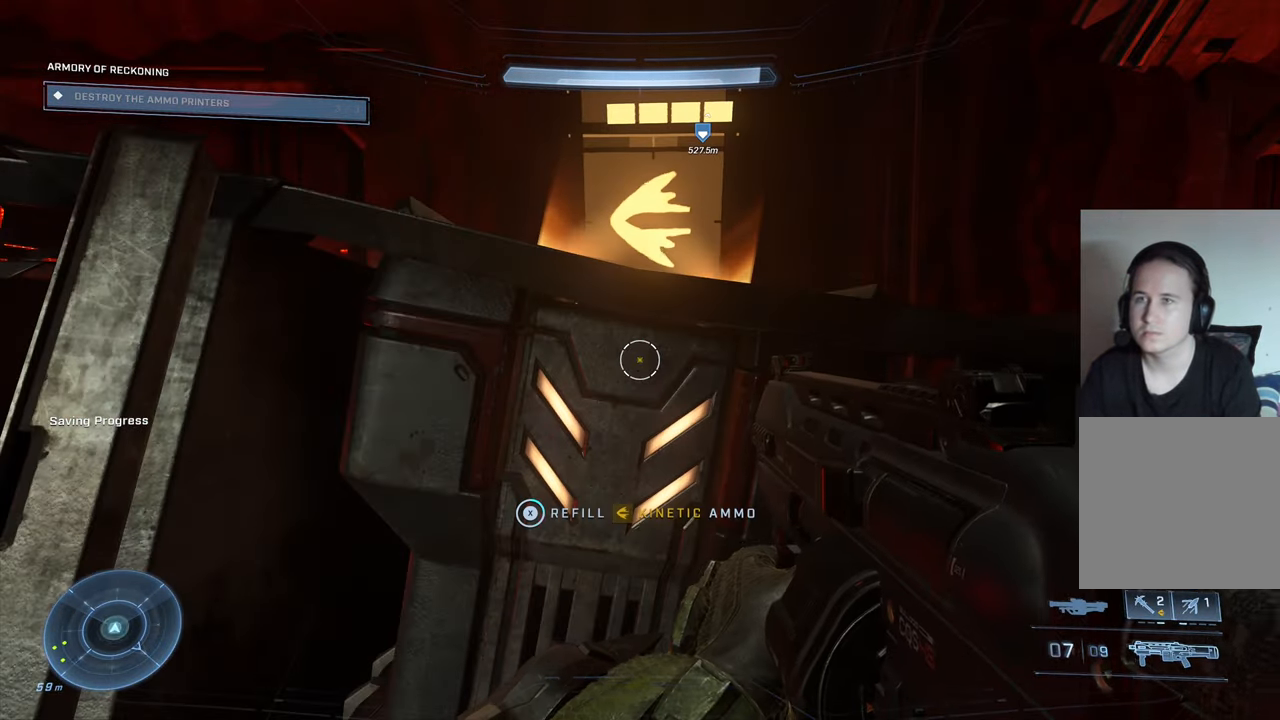
{"buttons": ["X"], "left_stick": "center", "right_stick": "center", "events": []}
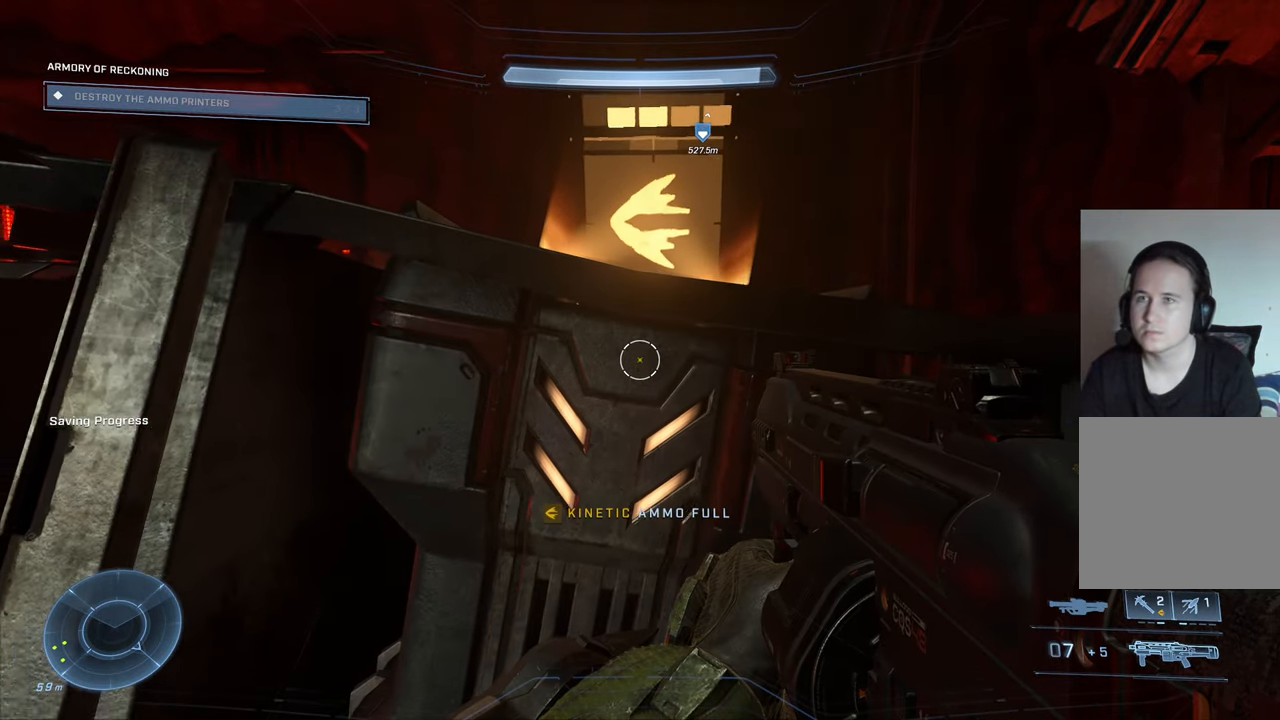
{"buttons": [], "left_stick": "left", "right_stick": "left", "events": [[184, "X", "up"], [200, "left_stick", "down-left"], [234, "right_stick", "left"], [400, "left_stick", "left"]]}
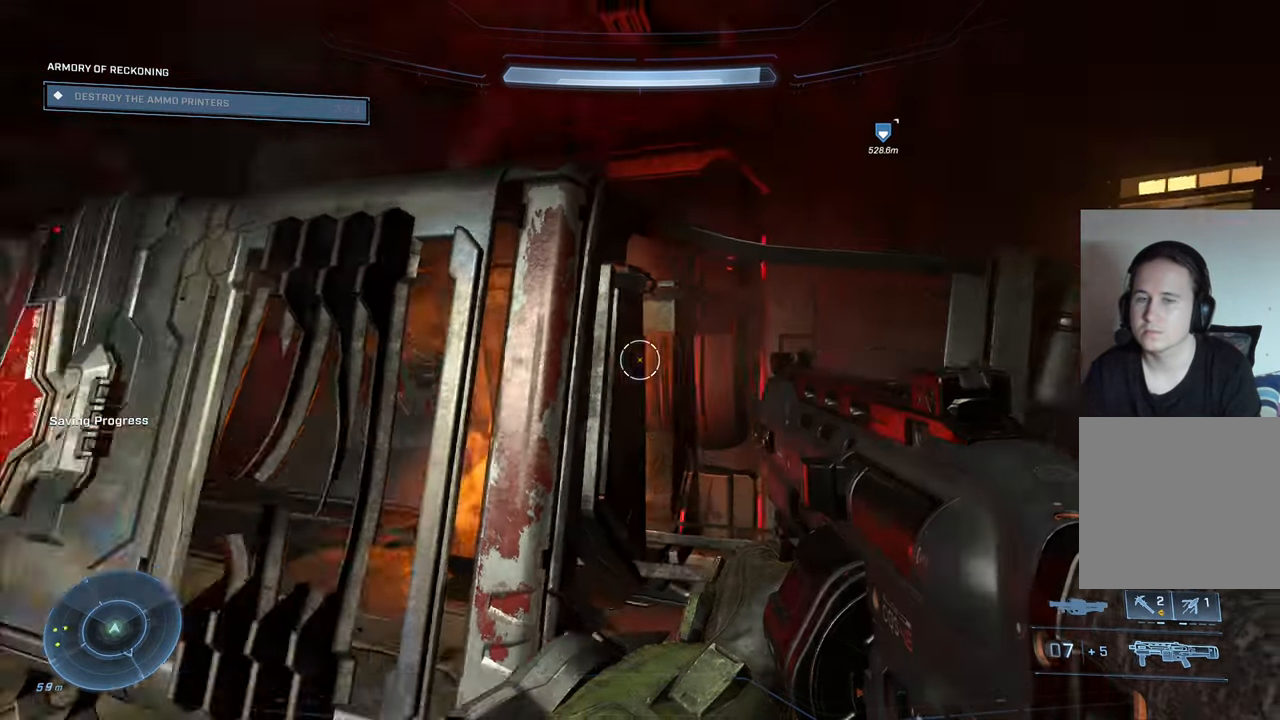
{"buttons": [], "left_stick": "up-left", "right_stick": "center", "events": [[67, "left_stick", "up-left"], [267, "right_stick", "center"]]}
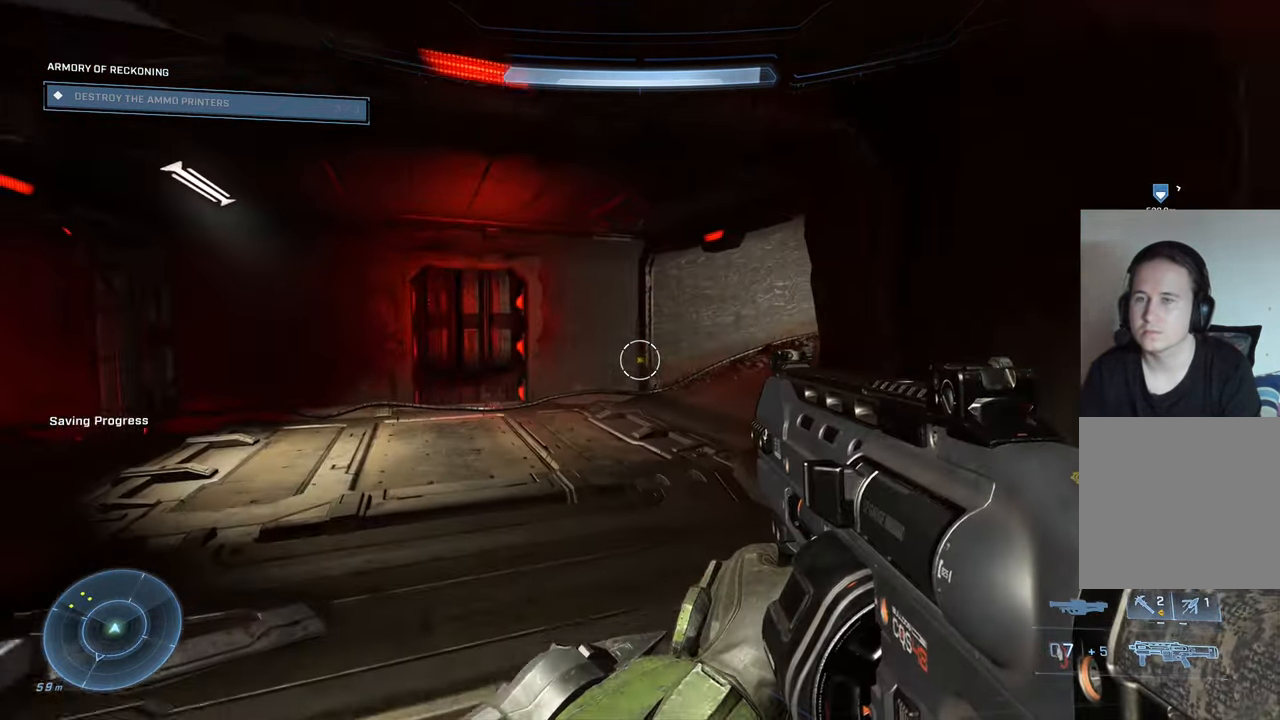
{"buttons": [], "left_stick": "up-left", "right_stick": "right", "events": [[134, "right_stick", "right"], [350, "right_stick", "center"], [400, "right_stick", "right"]]}
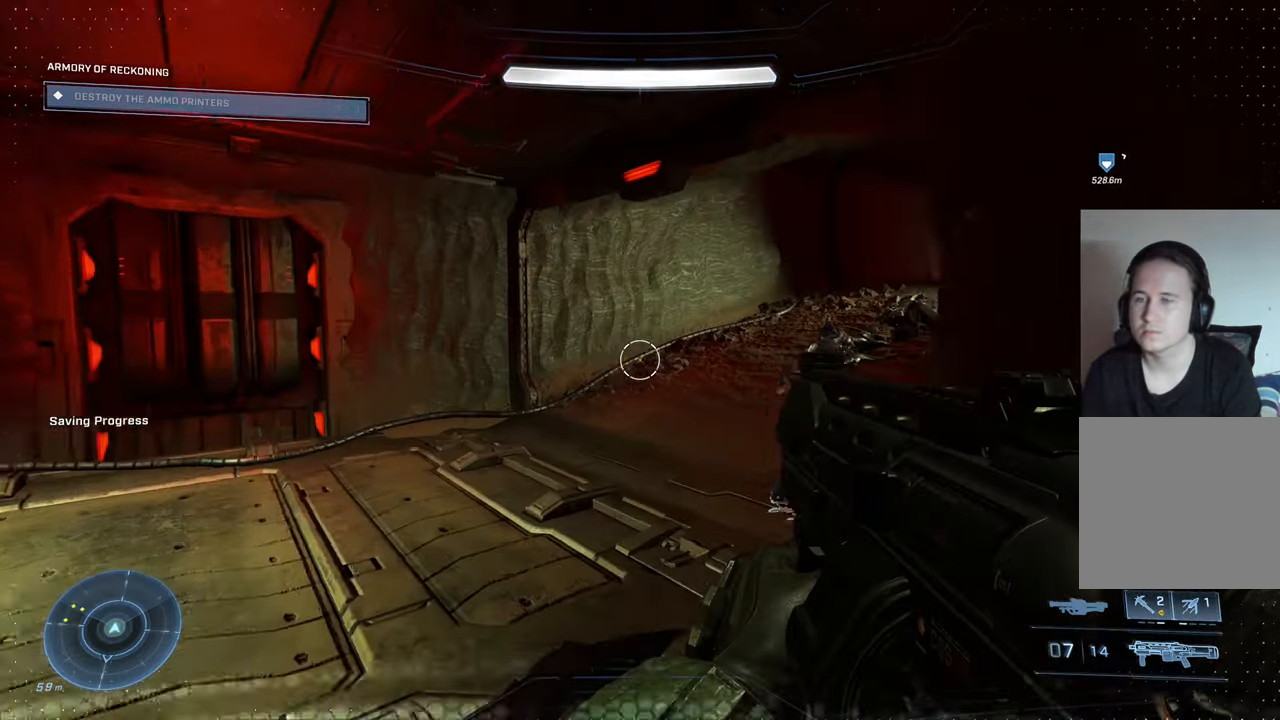
{"buttons": [], "left_stick": "up-left", "right_stick": "up-right", "events": [[67, "right_stick", "up-right"], [250, "right_stick", "right"], [367, "right_stick", "up-right"]]}
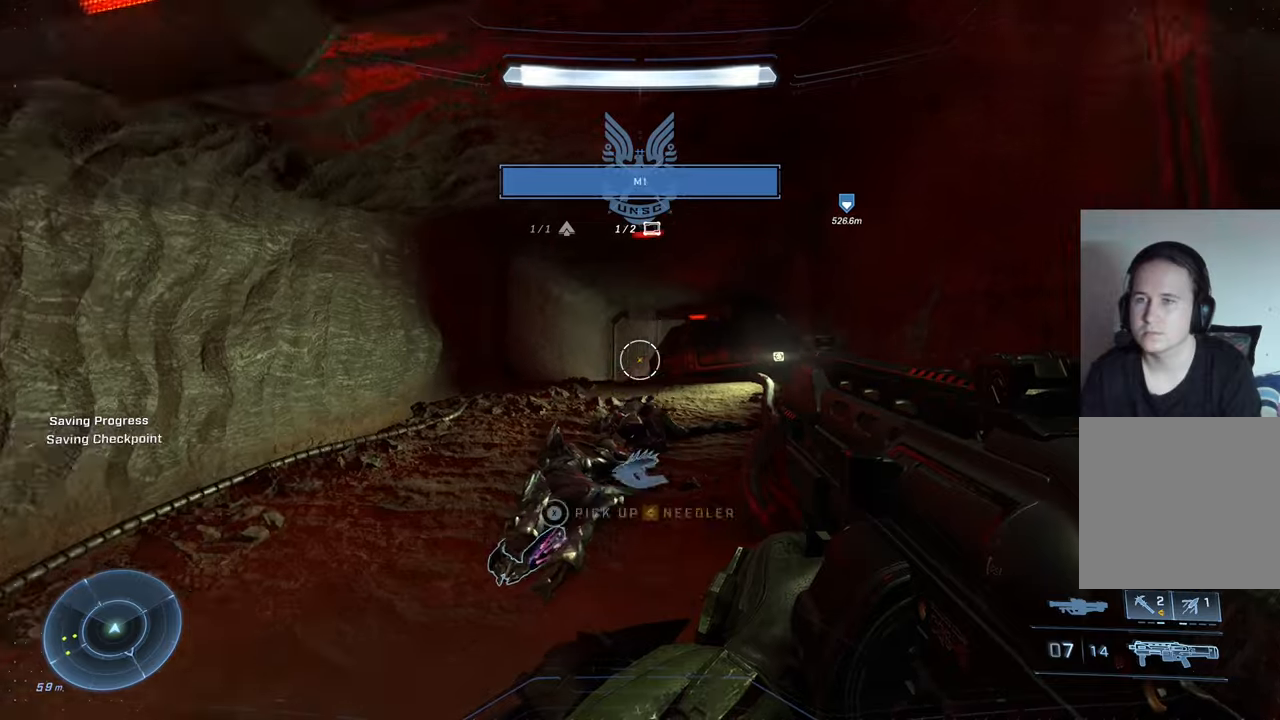
{"buttons": [], "left_stick": "up-left", "right_stick": "center", "events": [[16, "right_stick", "right"], [33, "R3", "down"], [133, "right_stick", "down-right"], [166, "R3", "up"], [416, "right_stick", "center"]]}
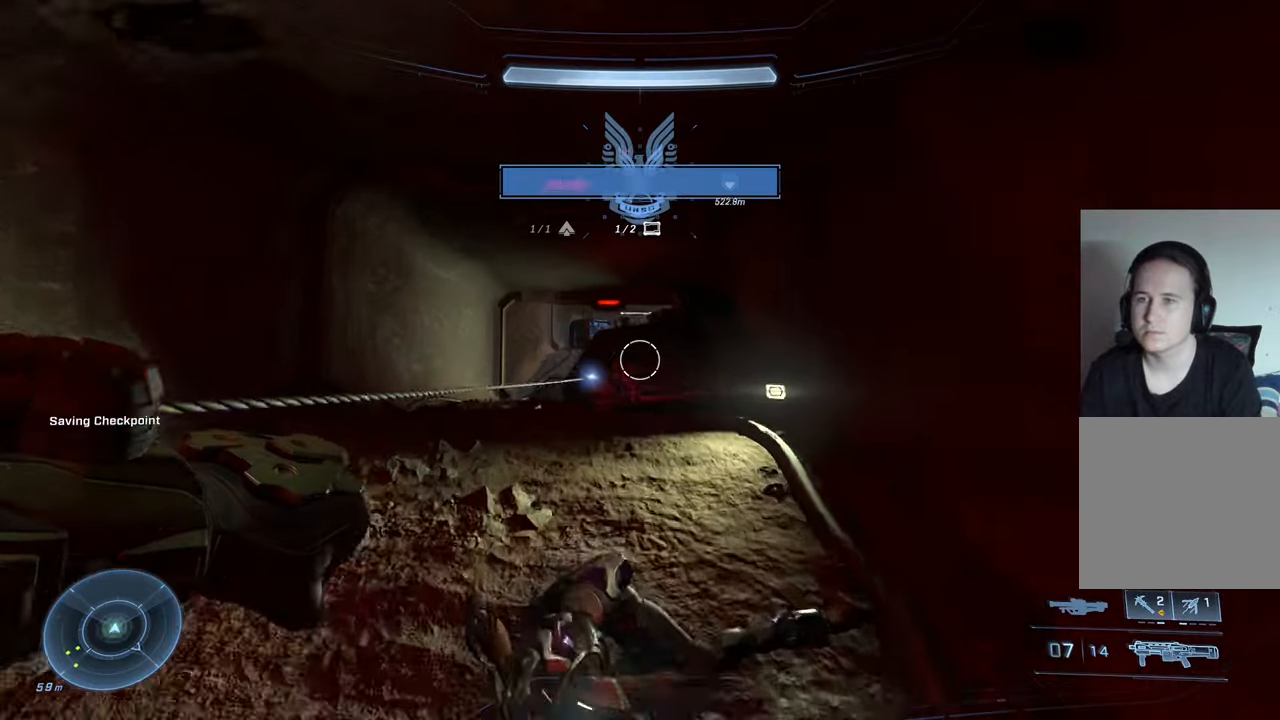
{"buttons": [], "left_stick": "up-left", "right_stick": "down-right", "events": [[66, "right_stick", "down"], [250, "right_stick", "down-right"]]}
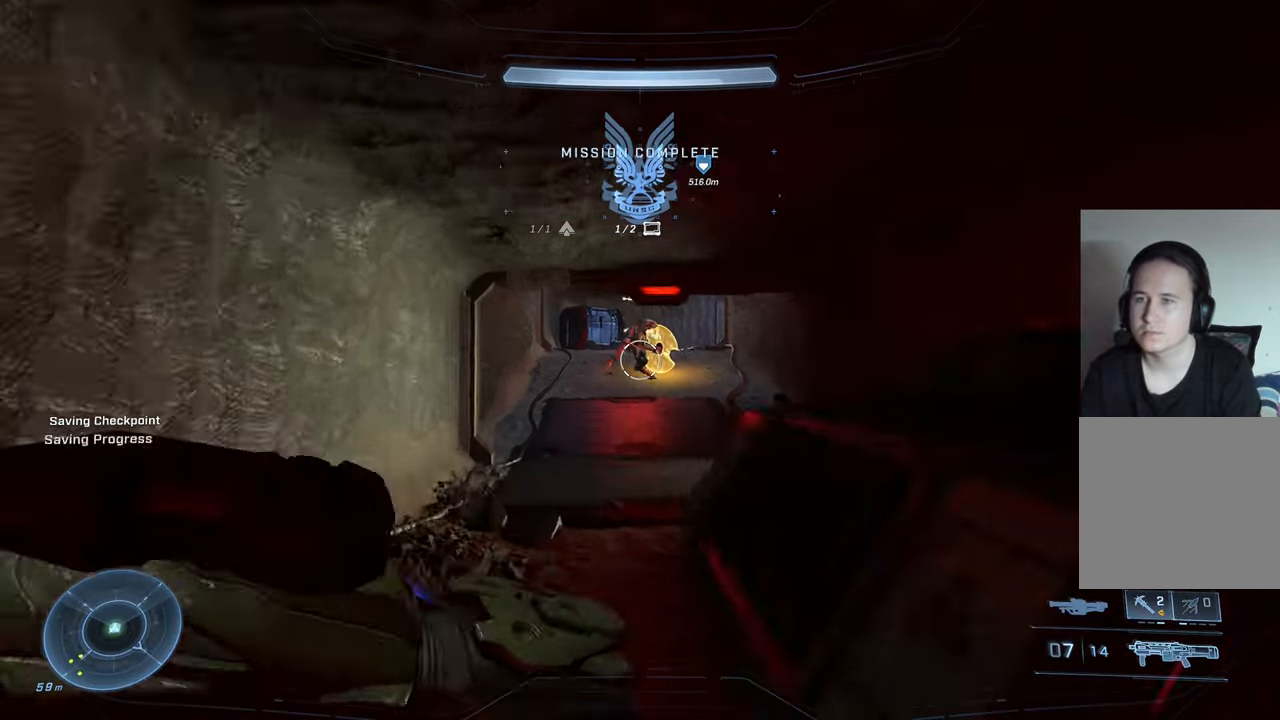
{"buttons": [], "left_stick": "up", "right_stick": "center", "events": [[100, "right_stick", "up-right"], [133, "left_stick", "up-right"], [183, "right_stick", "center"], [233, "left_stick", "up"], [300, "right_stick", "up"], [466, "right_stick", "center"]]}
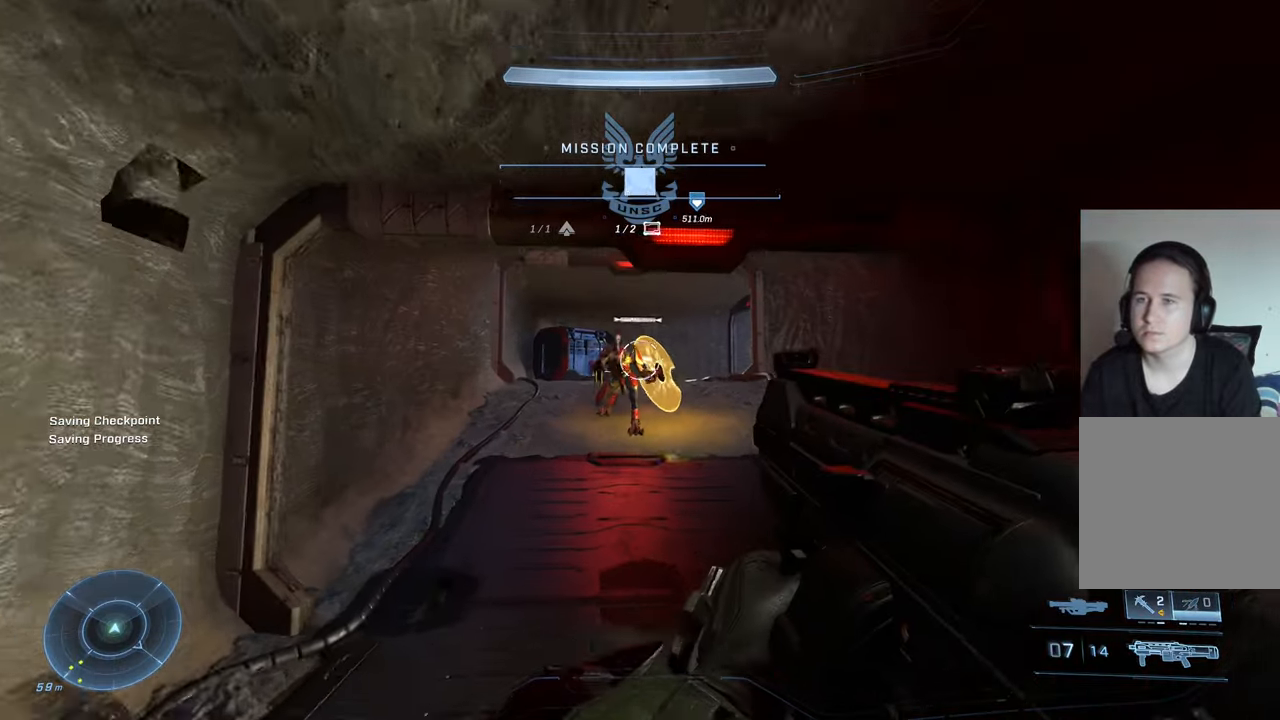
{"buttons": [], "left_stick": "up", "right_stick": "down-right", "events": [[116, "R2", "down"], [200, "left_stick", "up-left"], [266, "R2", "up"], [400, "right_stick", "down"], [450, "left_stick", "up"], [450, "right_stick", "down-right"]]}
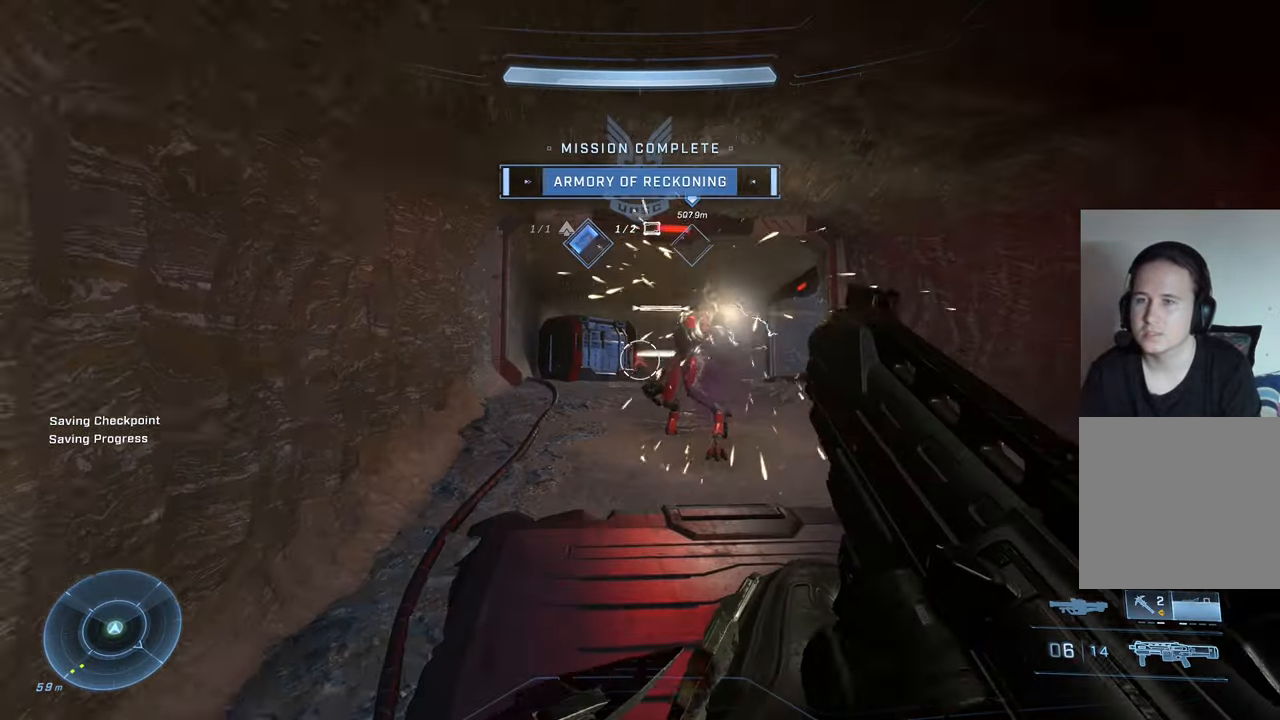
{"buttons": [], "left_stick": "up", "right_stick": "down-right", "events": []}
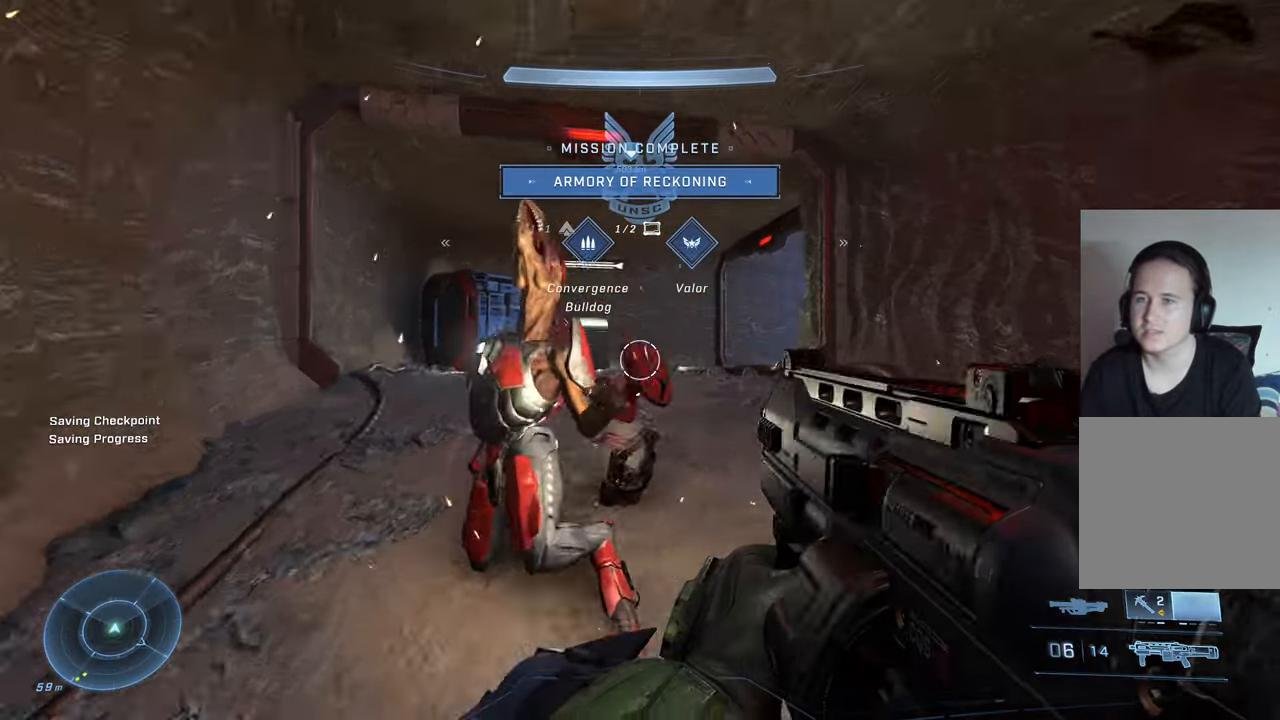
{"buttons": [], "left_stick": "up", "right_stick": "down", "events": [[16, "right_stick", "center"], [133, "right_stick", "down"]]}
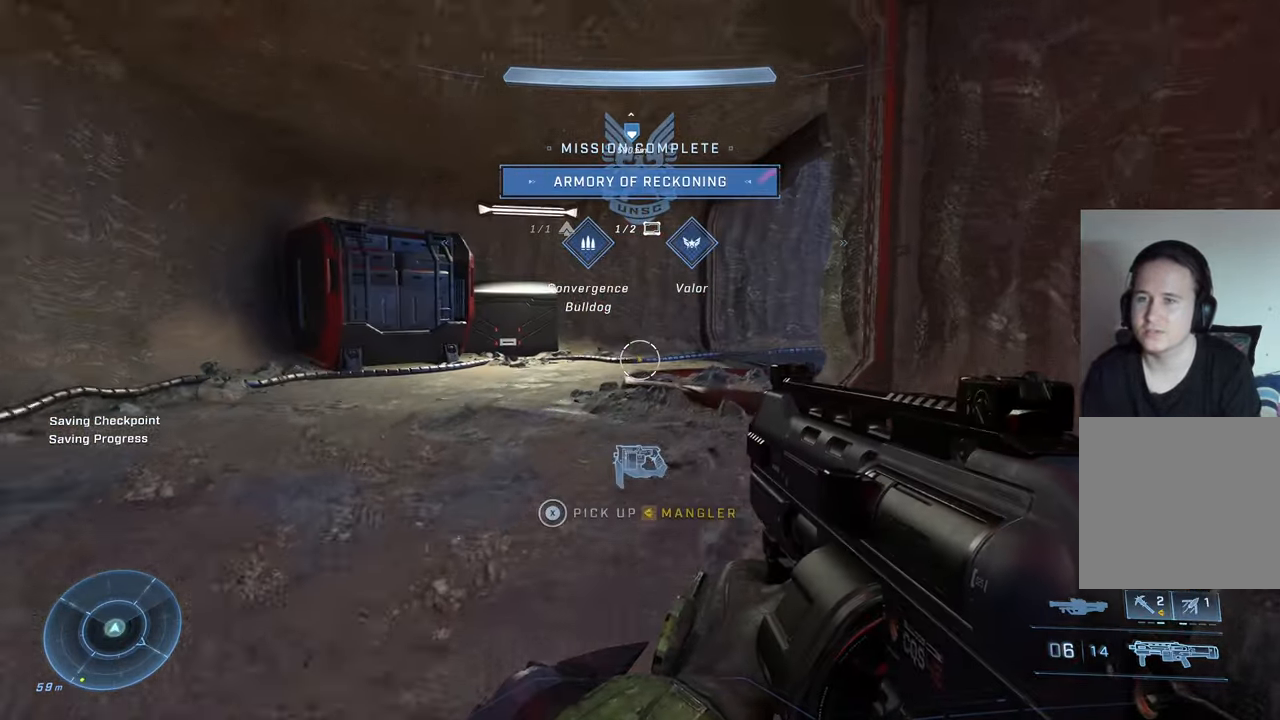
{"buttons": [], "left_stick": "up-left", "right_stick": "right", "events": [[66, "right_stick", "center"], [183, "left_stick", "up-left"], [266, "right_stick", "right"]]}
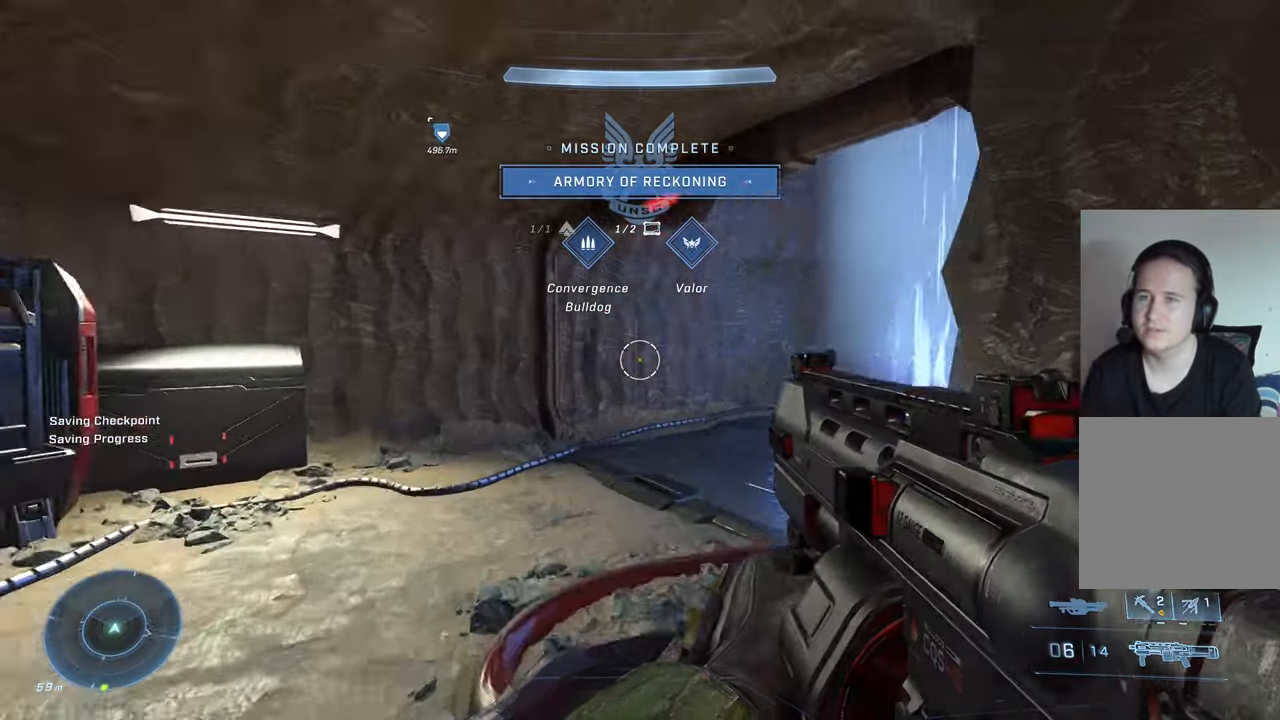
{"buttons": [], "left_stick": "up-left", "right_stick": "center", "events": [[383, "right_stick", "center"]]}
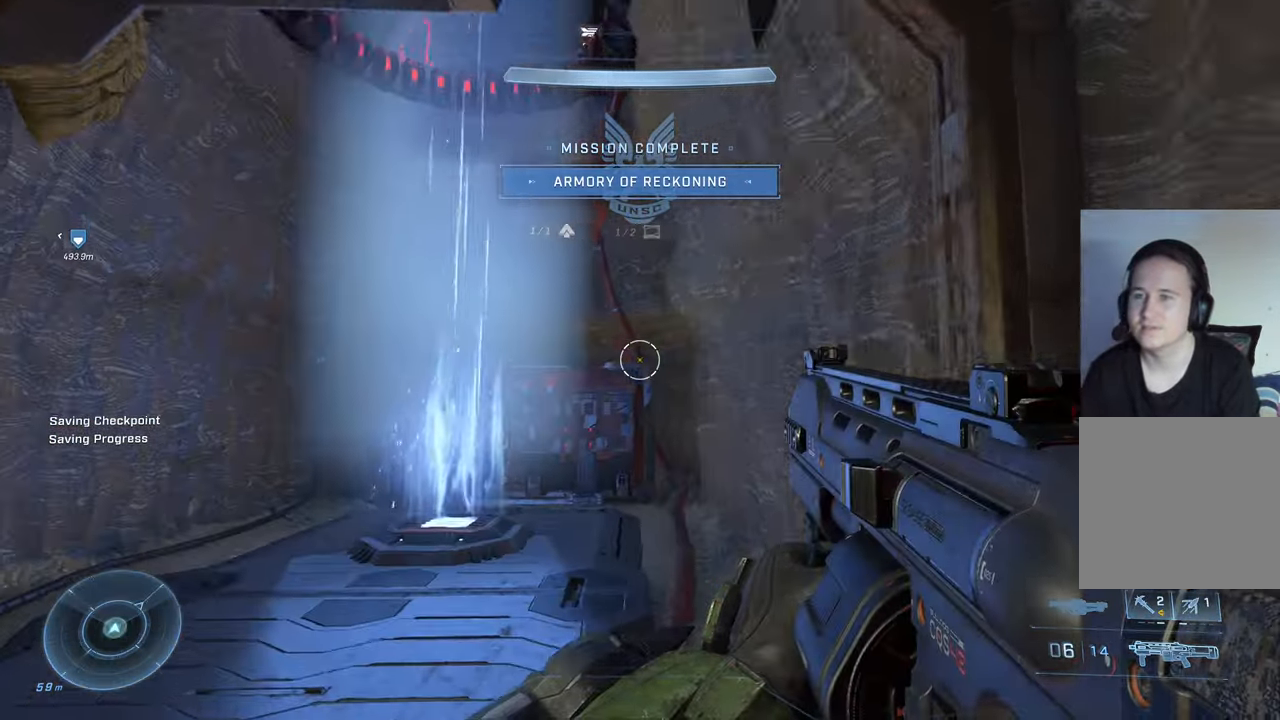
{"buttons": [], "left_stick": "up-left", "right_stick": "up", "events": [[100, "right_stick", "right"], [183, "right_stick", "up-right"], [316, "right_stick", "up"]]}
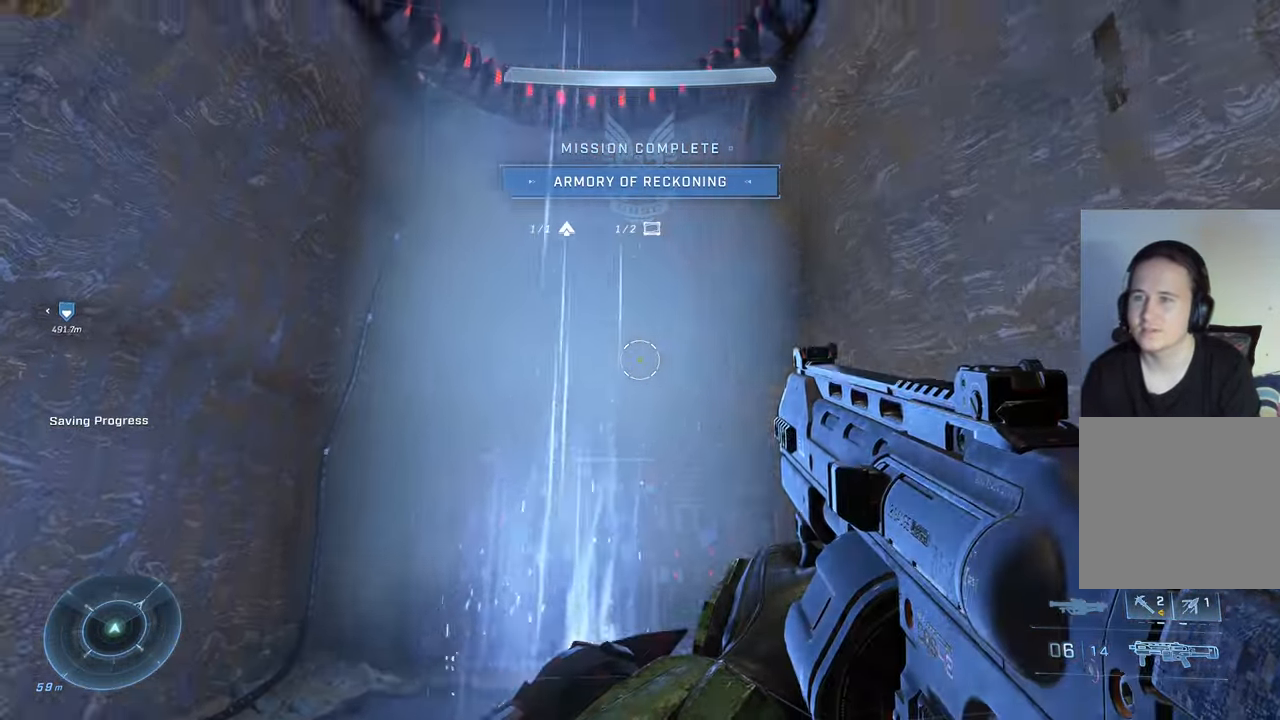
{"buttons": [], "left_stick": "center", "right_stick": "center", "events": [[66, "left_stick", "up"], [350, "right_stick", "center"], [466, "left_stick", "center"]]}